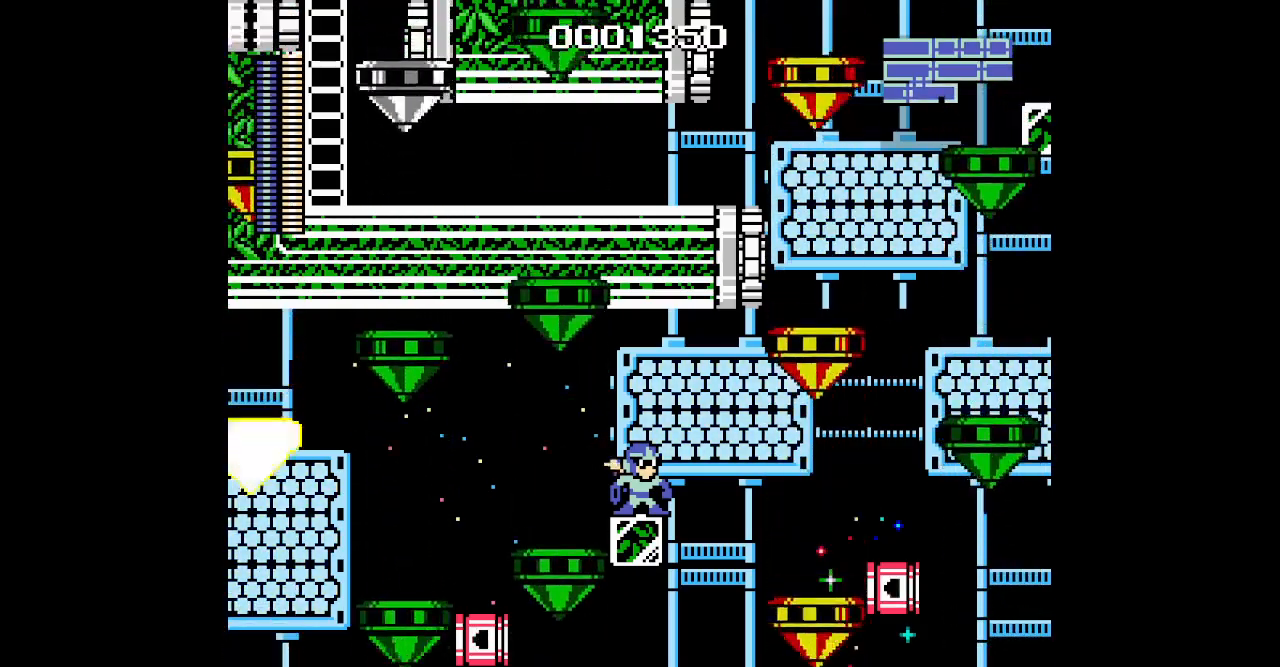
Gameplay with a controller (Xbox layout); each line is a JSON object with the inputs held at the frame after it. "events" lists button and stick changes between this image and that frame as [ms after this image, input, new state], when the widget could be followed in between. Not read: HOME L1 L2 L3 R1 R2 R3 SELECT START.
{"buttons": [], "events": [[400, "DPAD_RIGHT", "down"], [483, "DPAD_RIGHT", "up"]]}
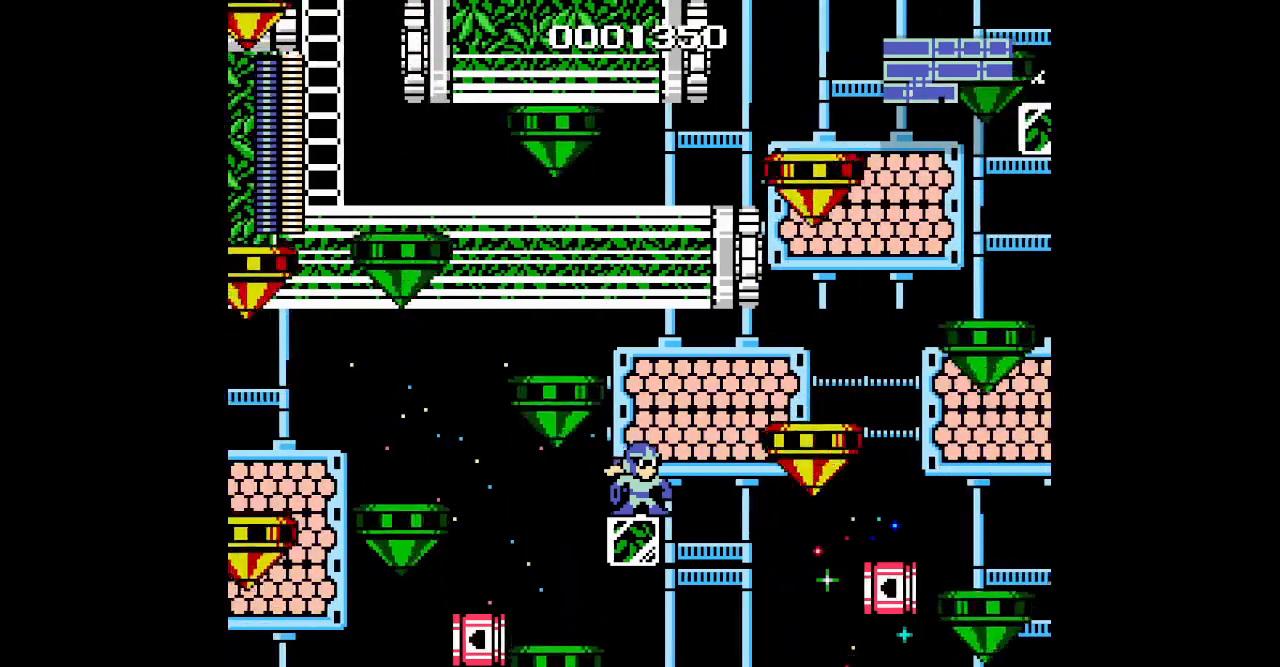
{"buttons": [], "events": []}
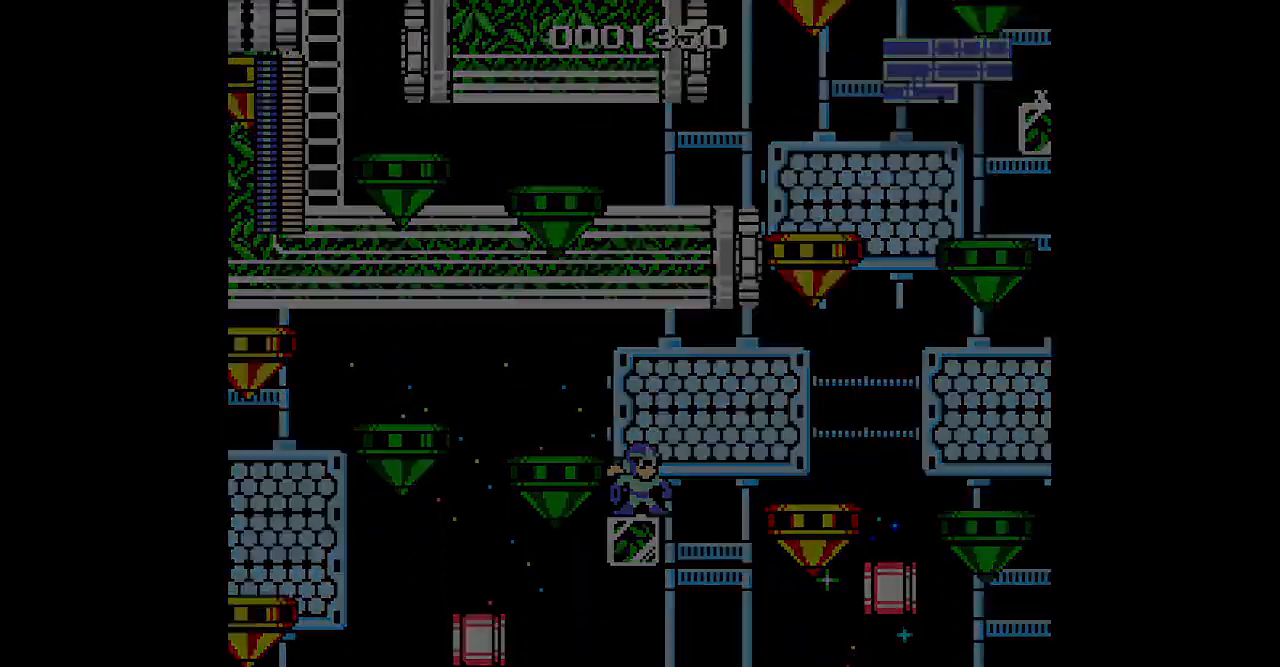
{"buttons": []}
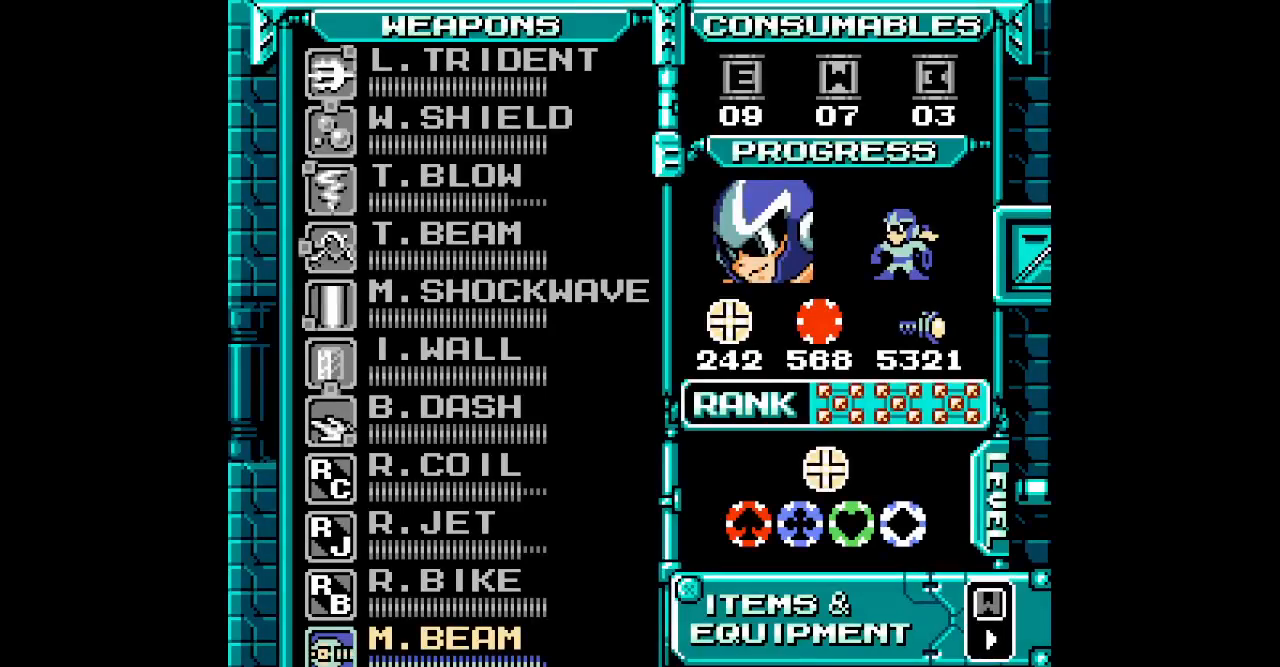
{"buttons": [], "events": [[383, "DPAD_UP", "down"], [450, "DPAD_UP", "up"]]}
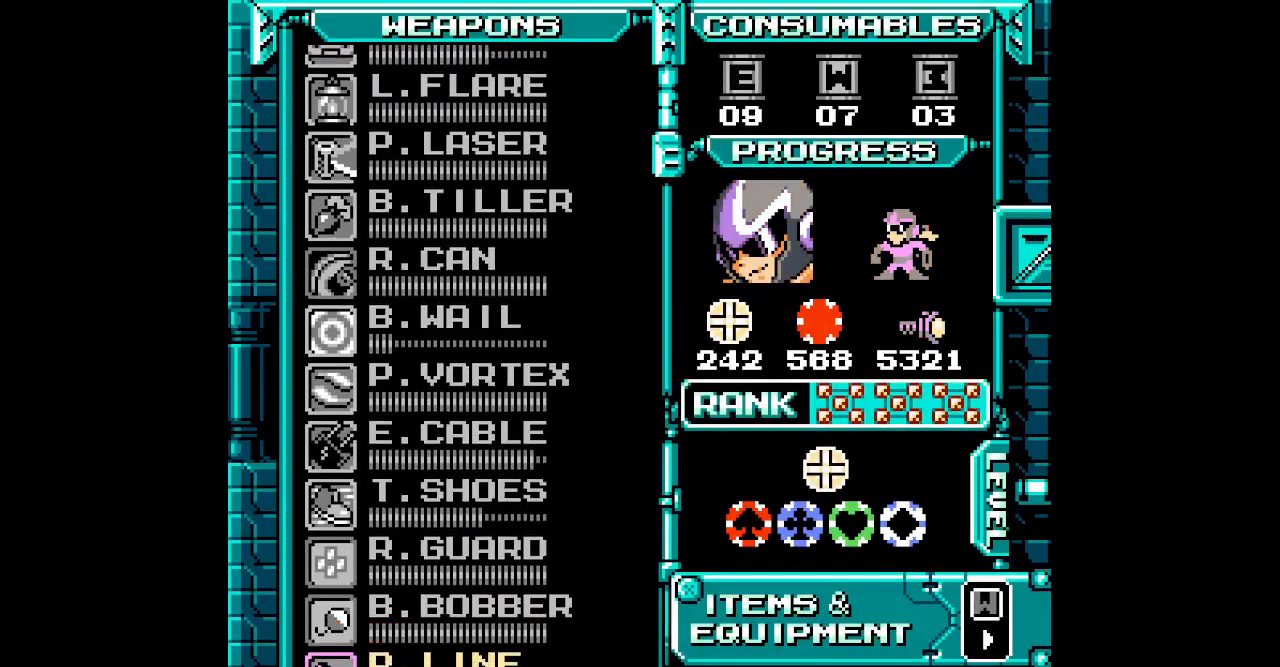
{"buttons": [], "events": [[33, "DPAD_UP", "down"], [100, "DPAD_UP", "up"], [183, "DPAD_UP", "down"], [250, "DPAD_UP", "up"], [333, "DPAD_UP", "down"], [433, "DPAD_UP", "up"]]}
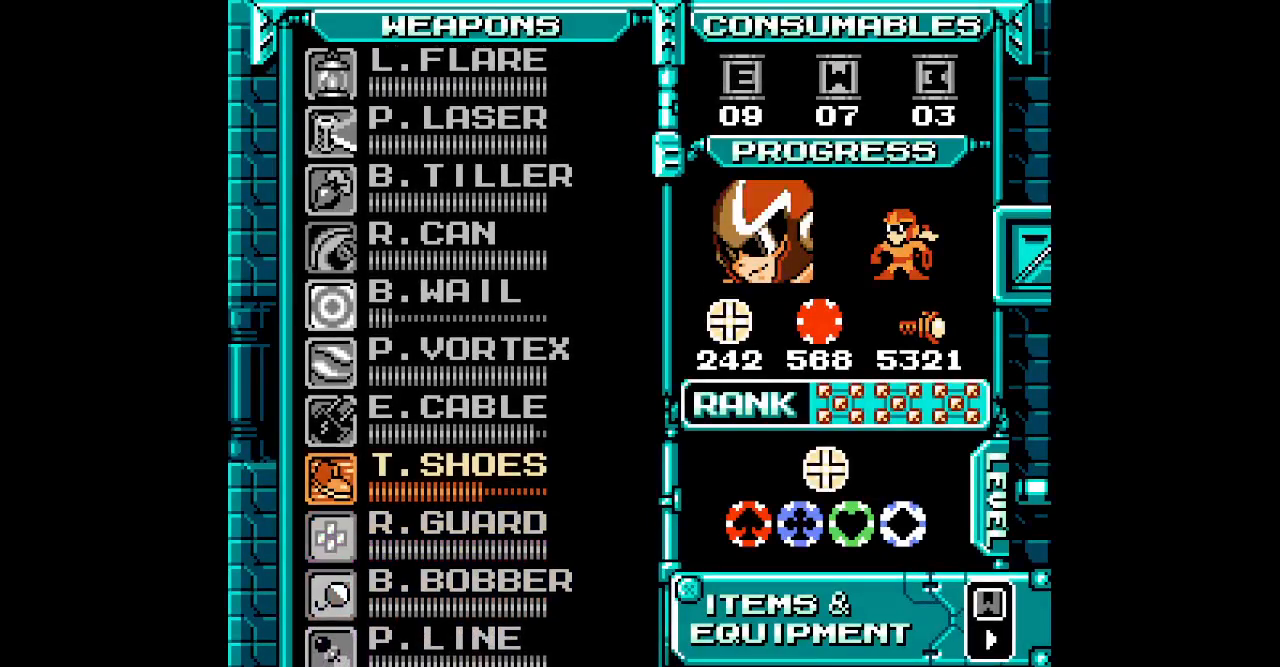
{"buttons": [], "events": []}